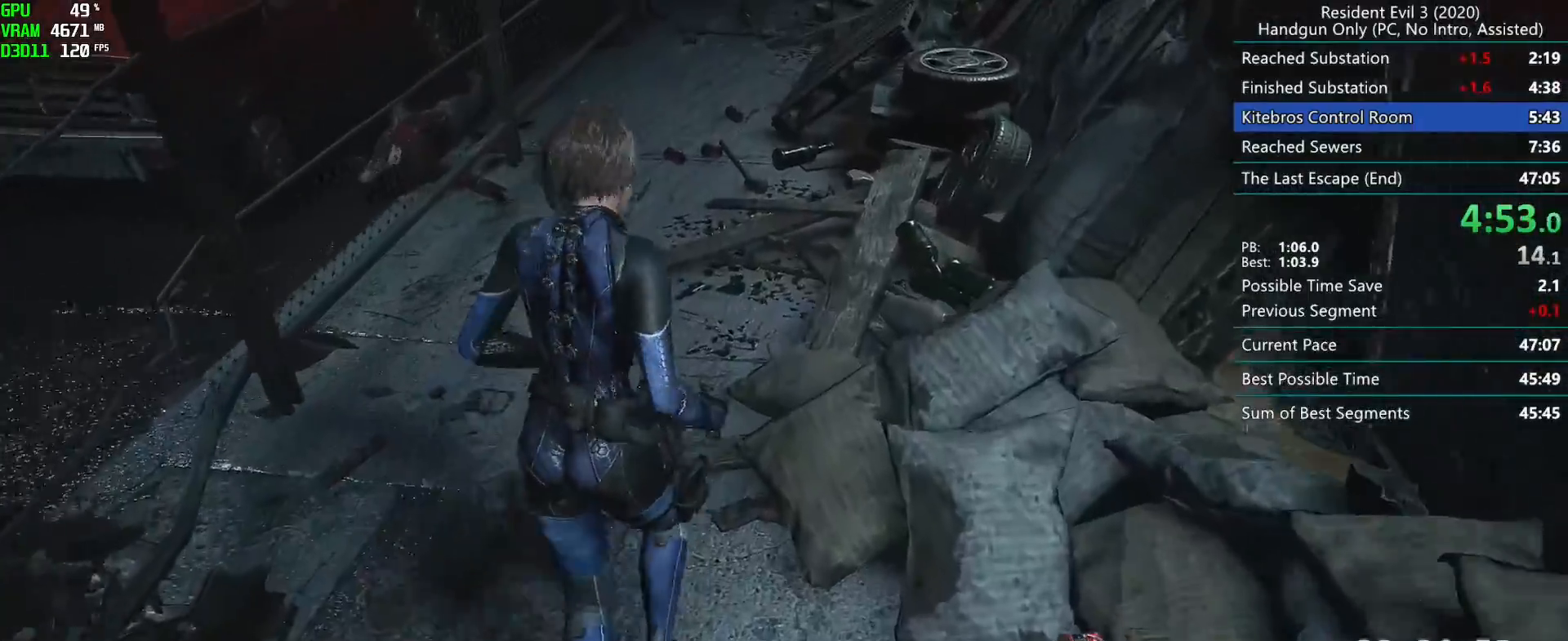
Gameplay with keyboard and mouse; each line is a JSON object with the keys and mouse buttons held at the frame after it. "events" lists presses ("down") and releases ("up") of "alt", "d", "f", "g", "h", "r", "s", "t", "w", "mouse_left", "mouse_wheel", "mouse_right", "mouse_mb4" and "mouse_mb5" between this image and that frame as [ms after this image, input, new state], when the widget could be followed in between. "mouse_left", "mouse_wheel", "mouse_right", "mouse_mb4", "mouse_mb5" = the "left", "wheel", "right", "mb4", "mb5" buttons of the "mouse" list. No other keys are recorded. "wheel" means that the mouse wheel is clicked or scrolled. Mouse movement is not recorded. Not read: e.
{"keys": ["r"], "mouse": [], "events": []}
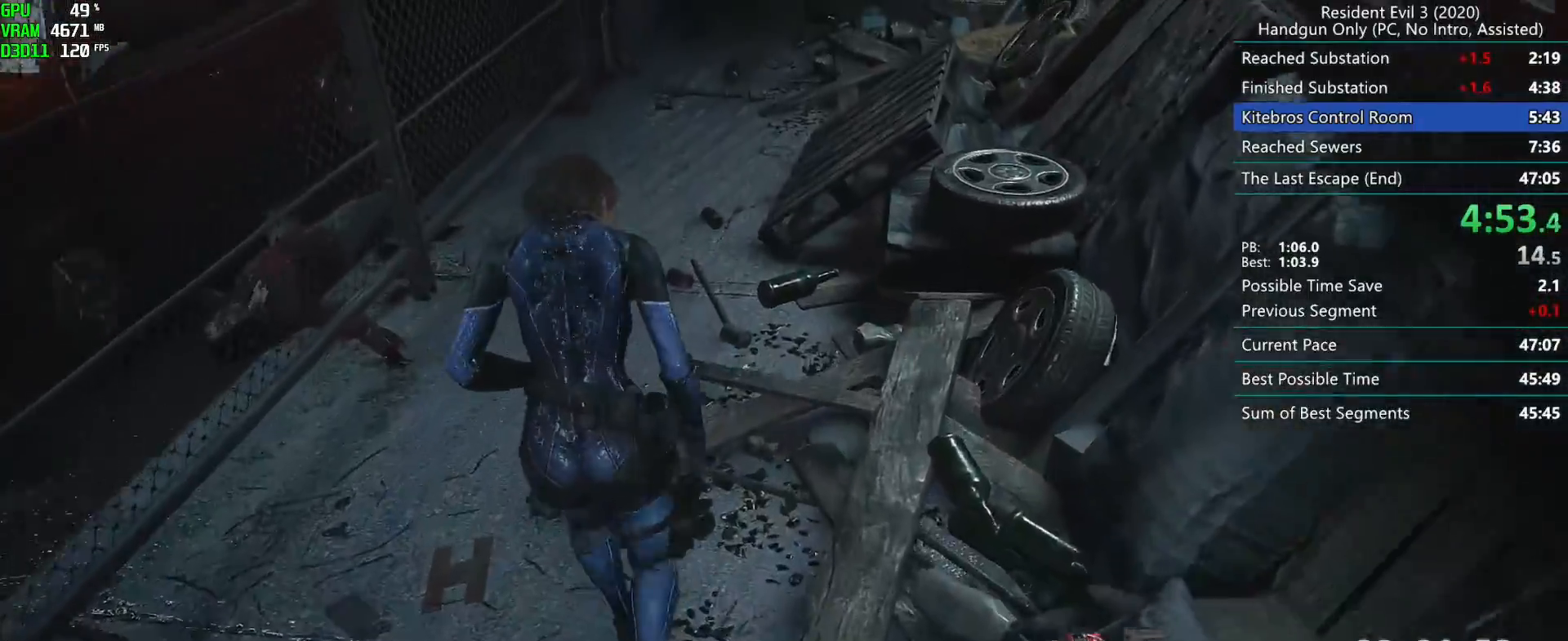
{"keys": ["r"], "mouse": [], "events": []}
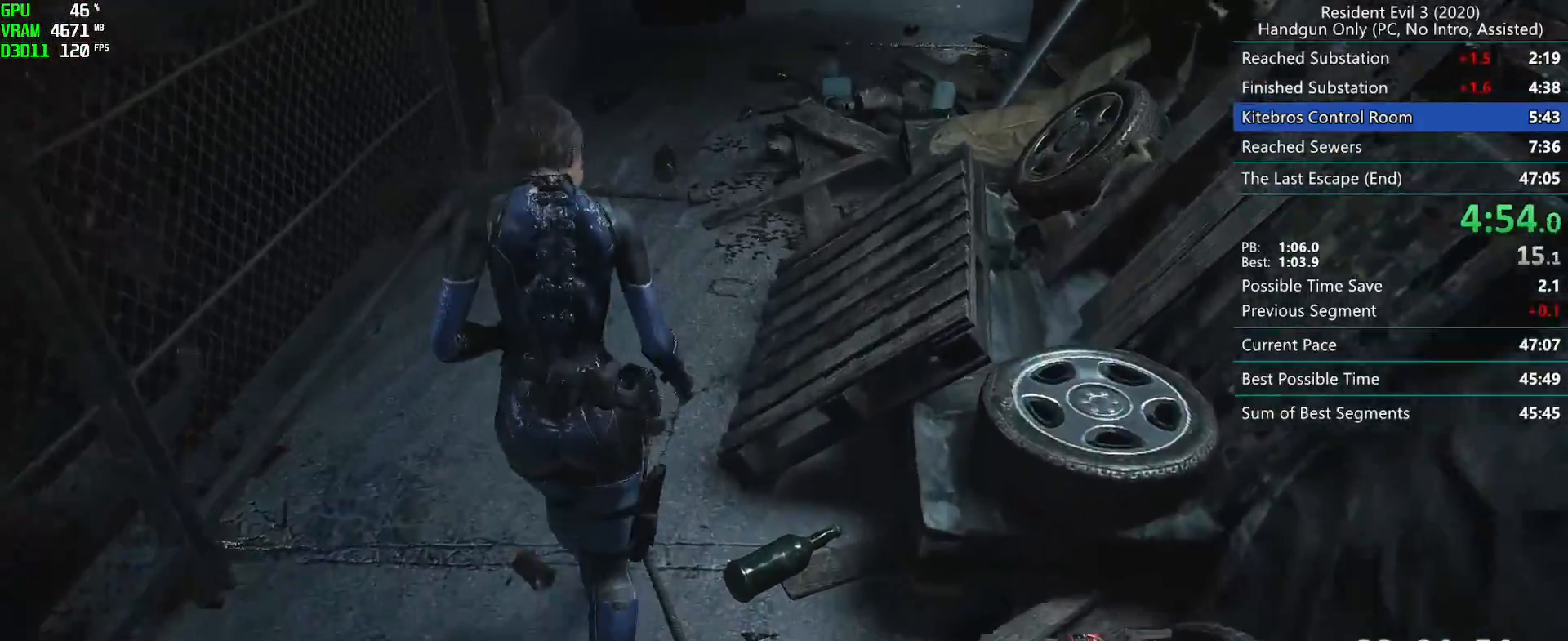
{"keys": ["r"], "mouse": [], "events": []}
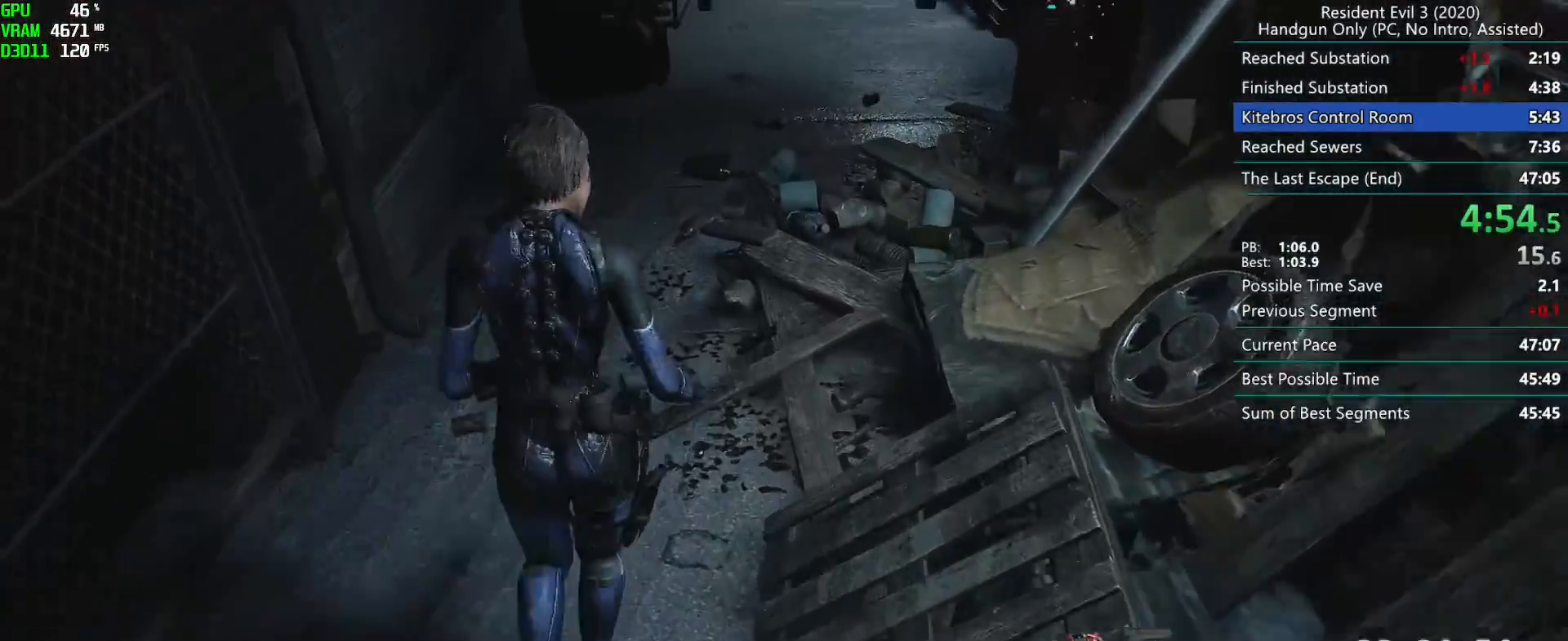
{"keys": ["r"], "mouse": [], "events": []}
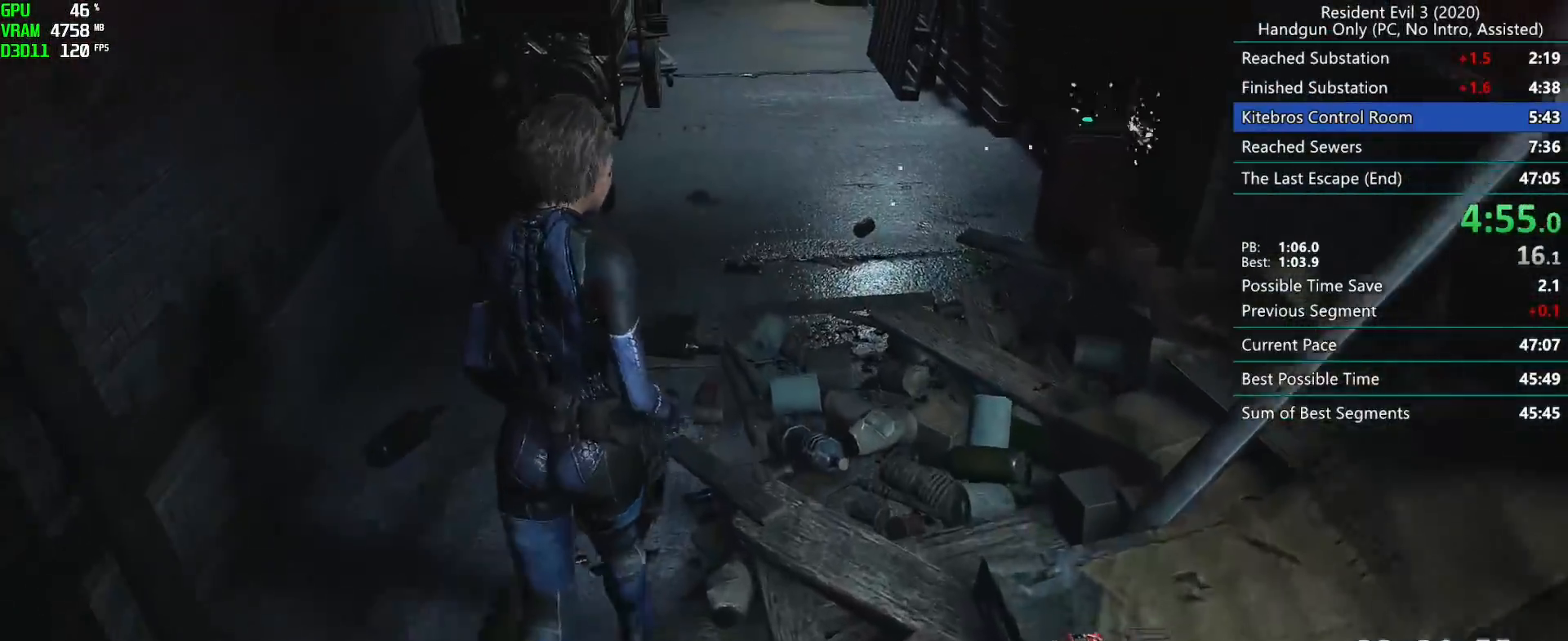
{"keys": ["r"], "mouse": [], "events": []}
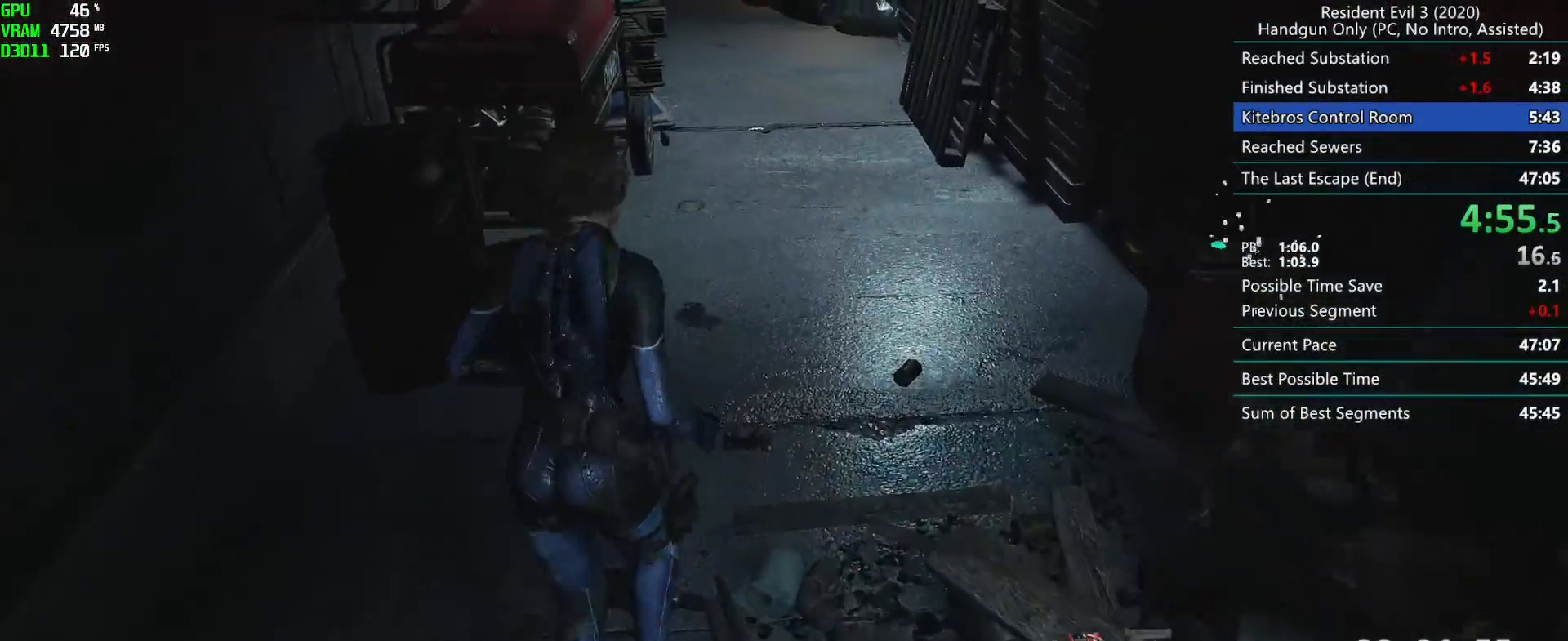
{"keys": ["r"], "mouse": [], "events": []}
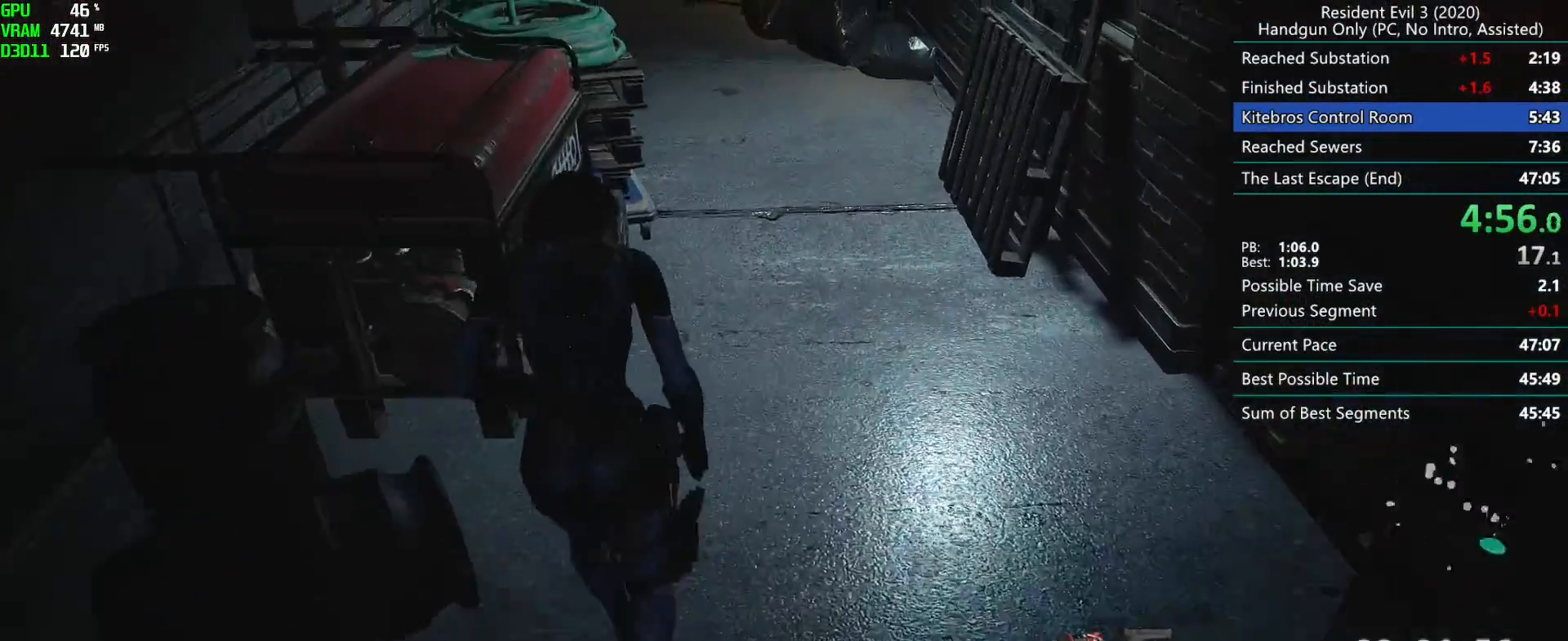
{"keys": ["r"], "mouse": [], "events": []}
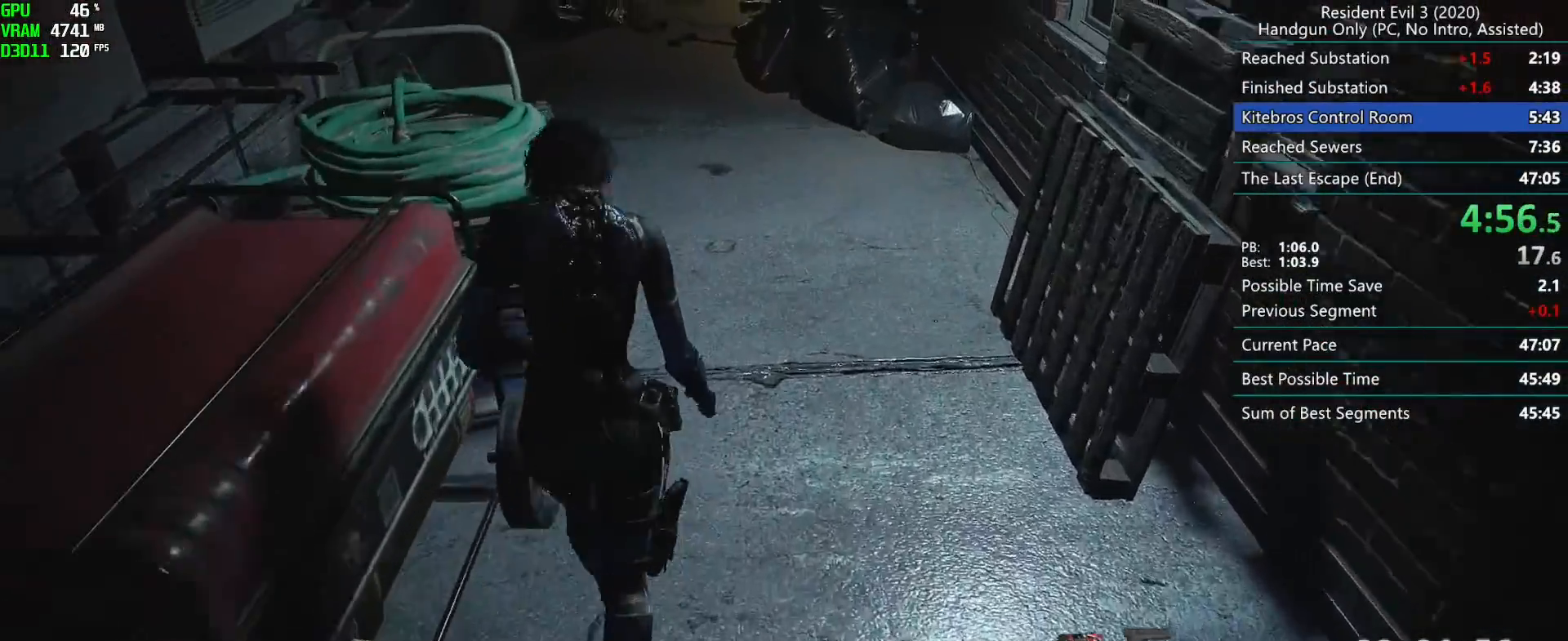
{"keys": ["r"], "mouse": [], "events": []}
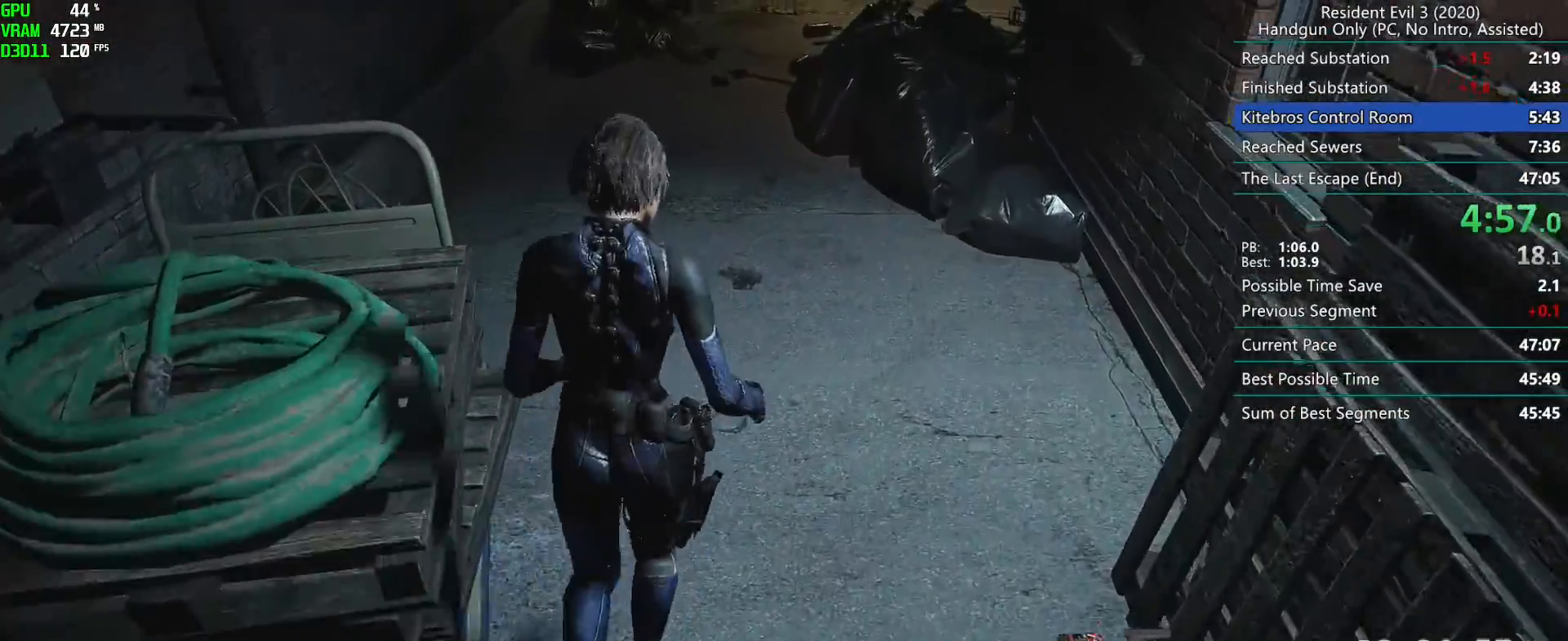
{"keys": ["r"], "mouse": [], "events": []}
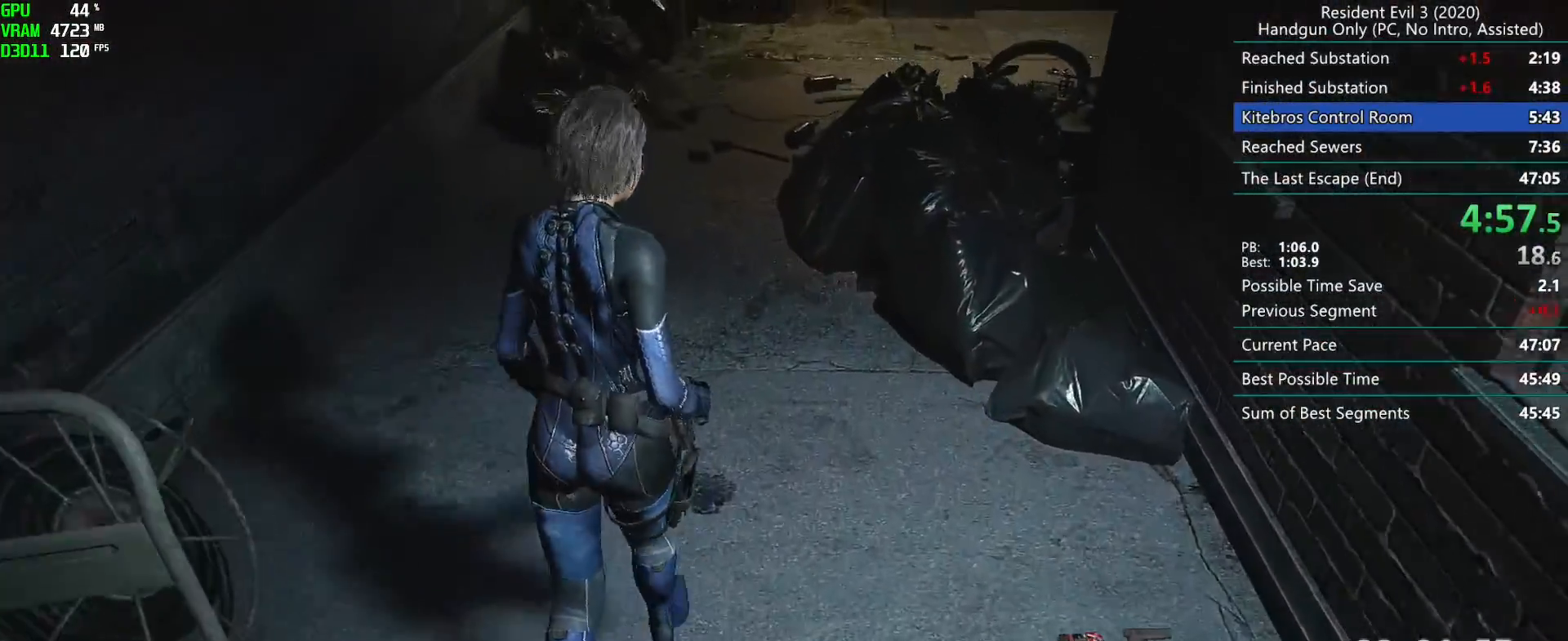
{"keys": ["r"], "mouse": [], "events": []}
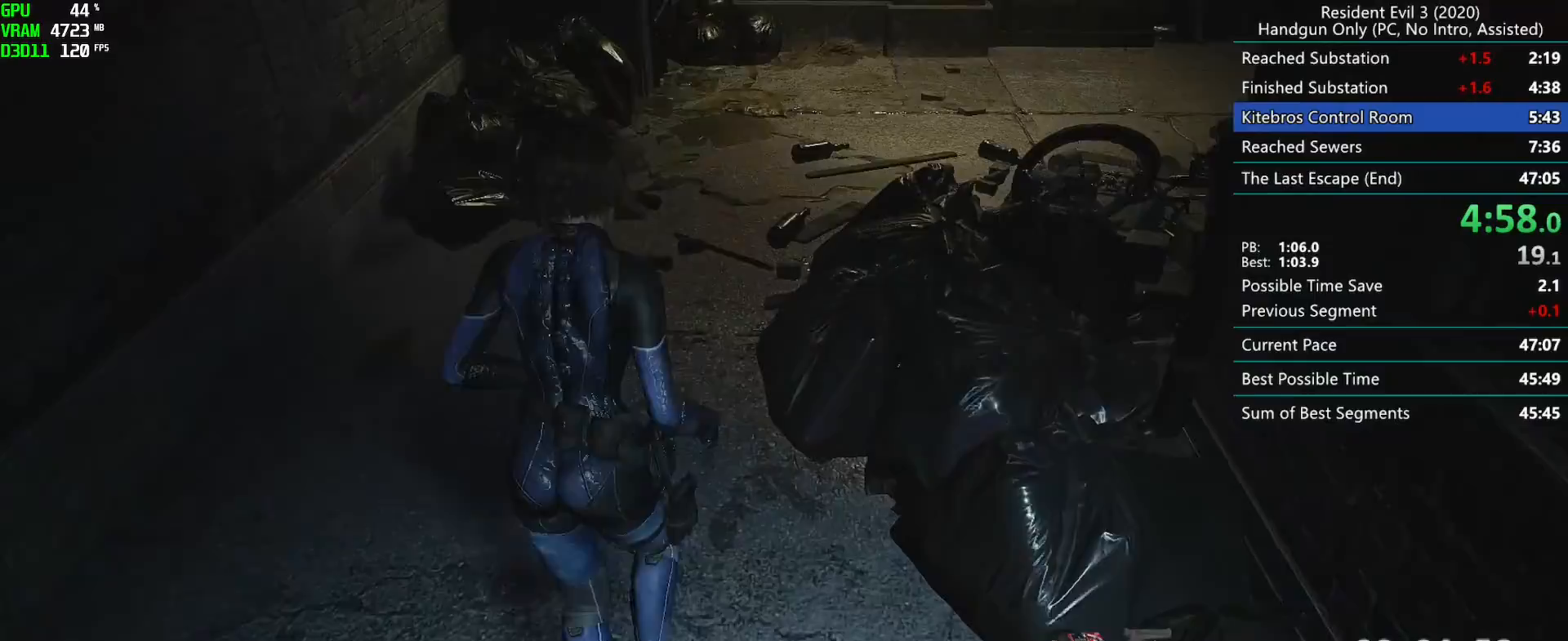
{"keys": ["r"], "mouse": [], "events": []}
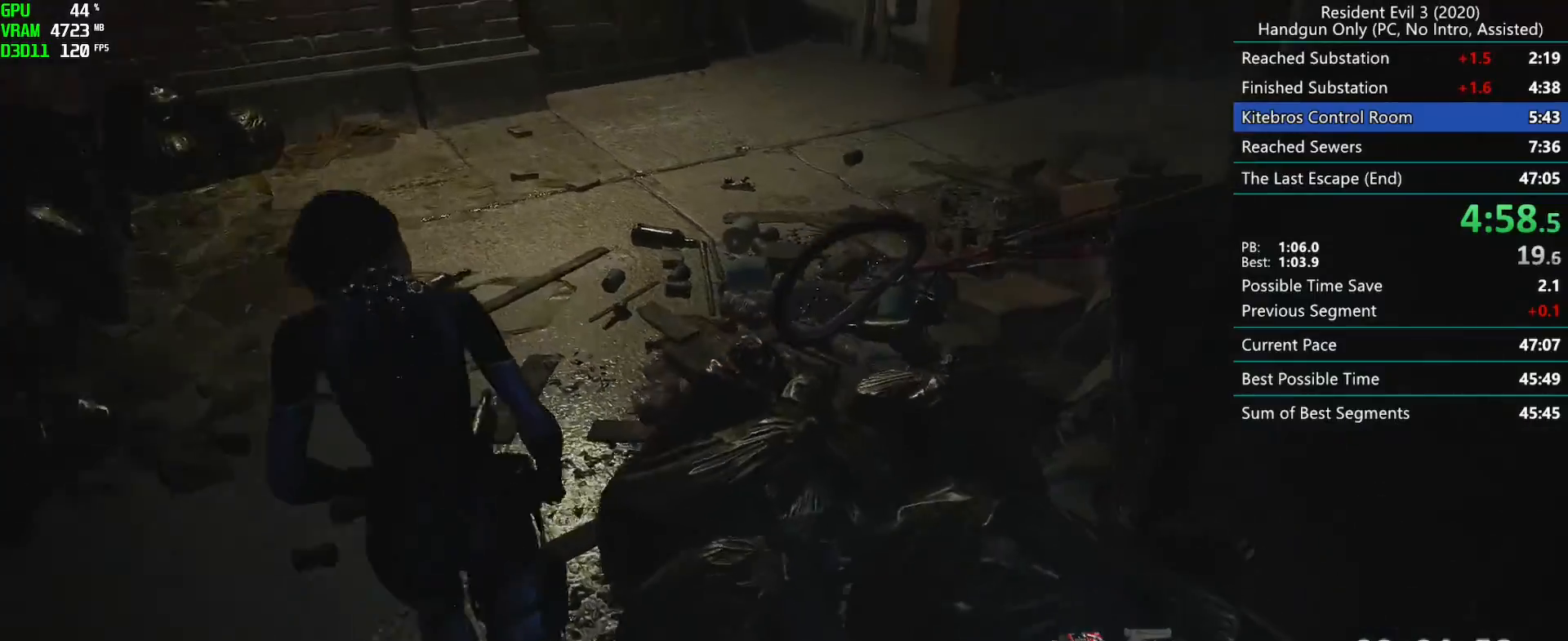
{"keys": ["r"], "mouse": [], "events": []}
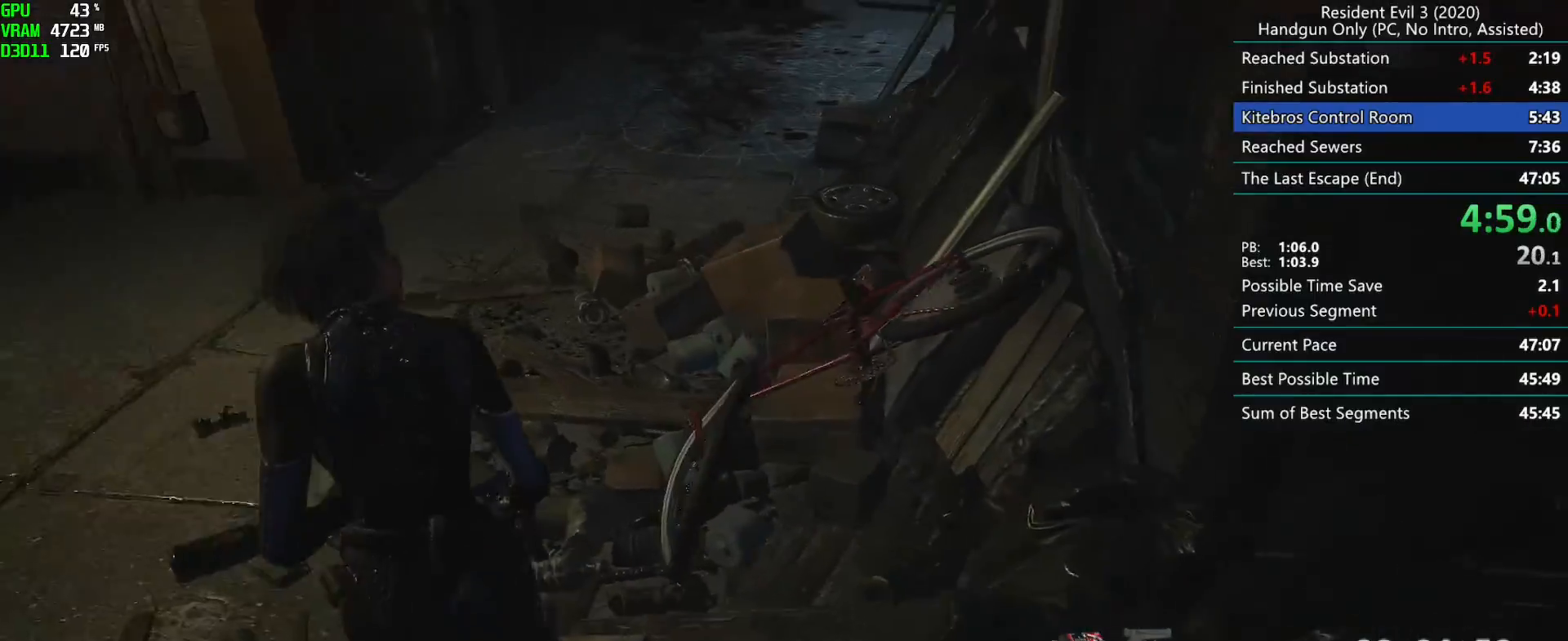
{"keys": ["r"], "mouse": [], "events": []}
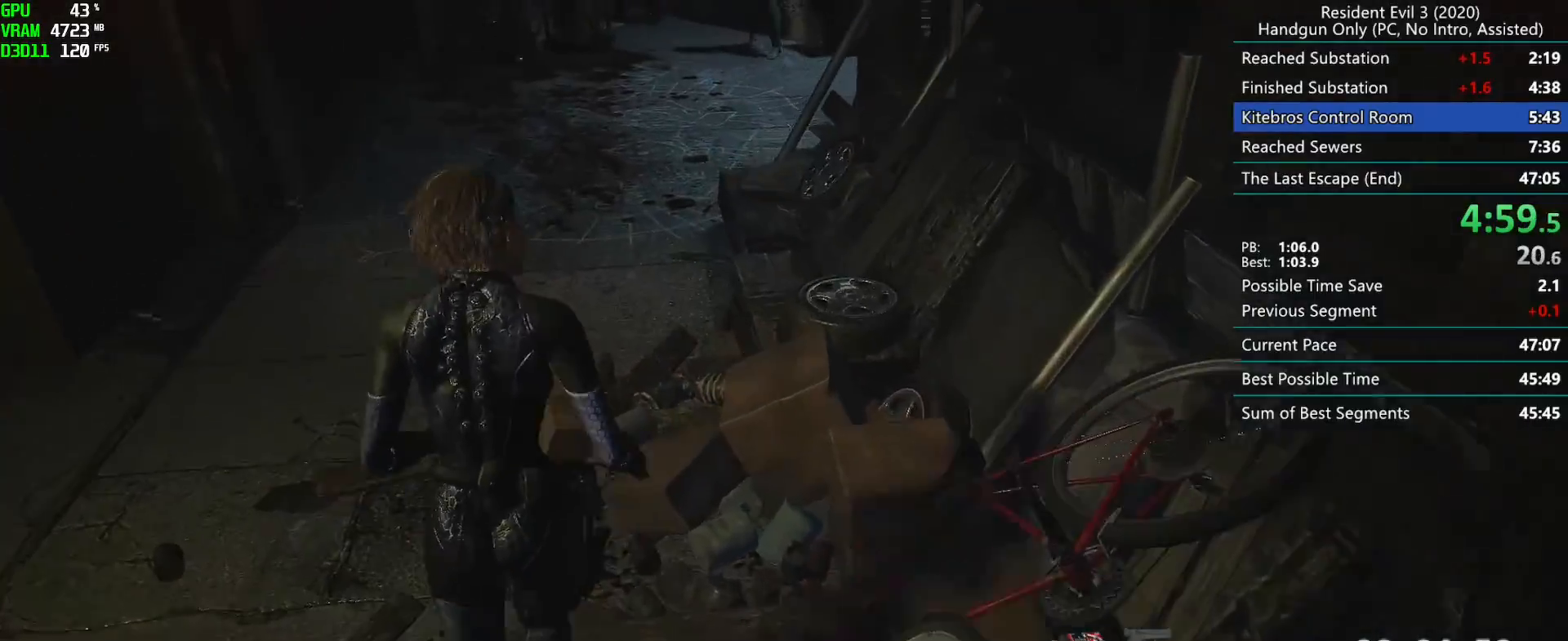
{"keys": ["r"], "mouse": [], "events": []}
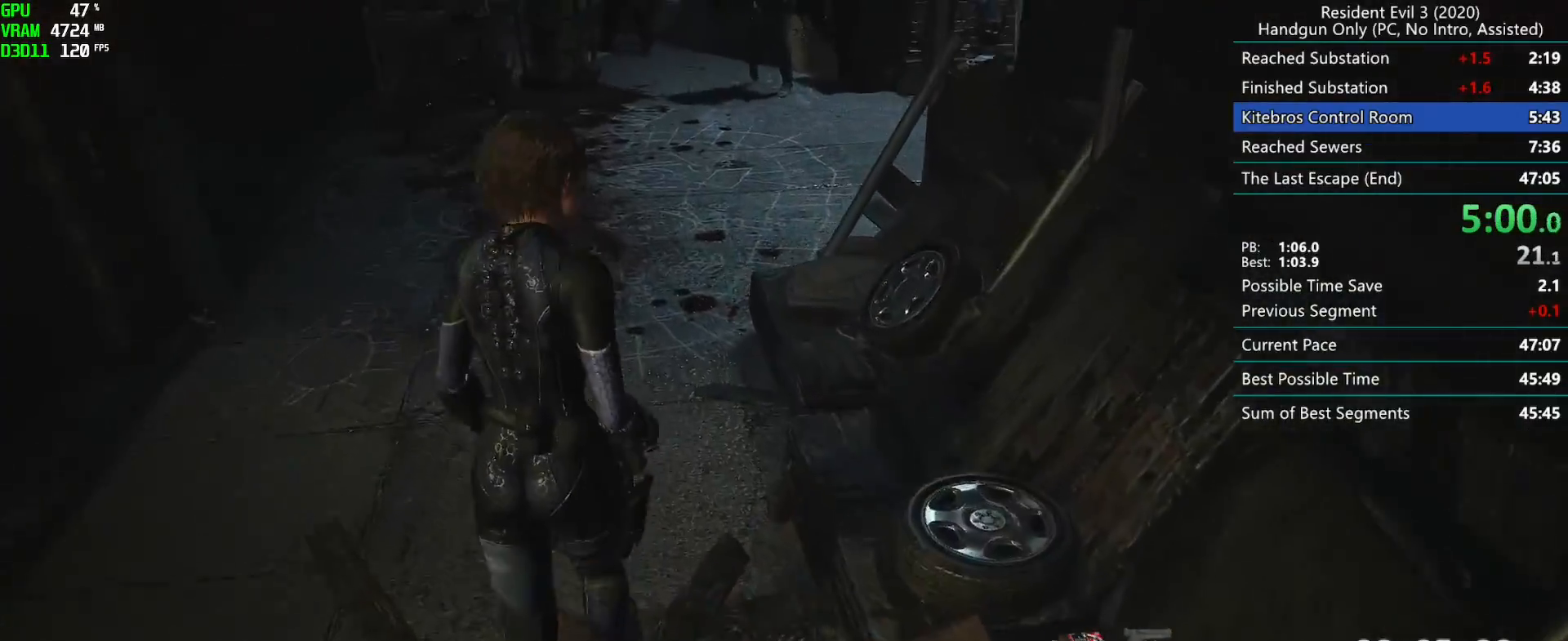
{"keys": ["r"], "mouse": [], "events": []}
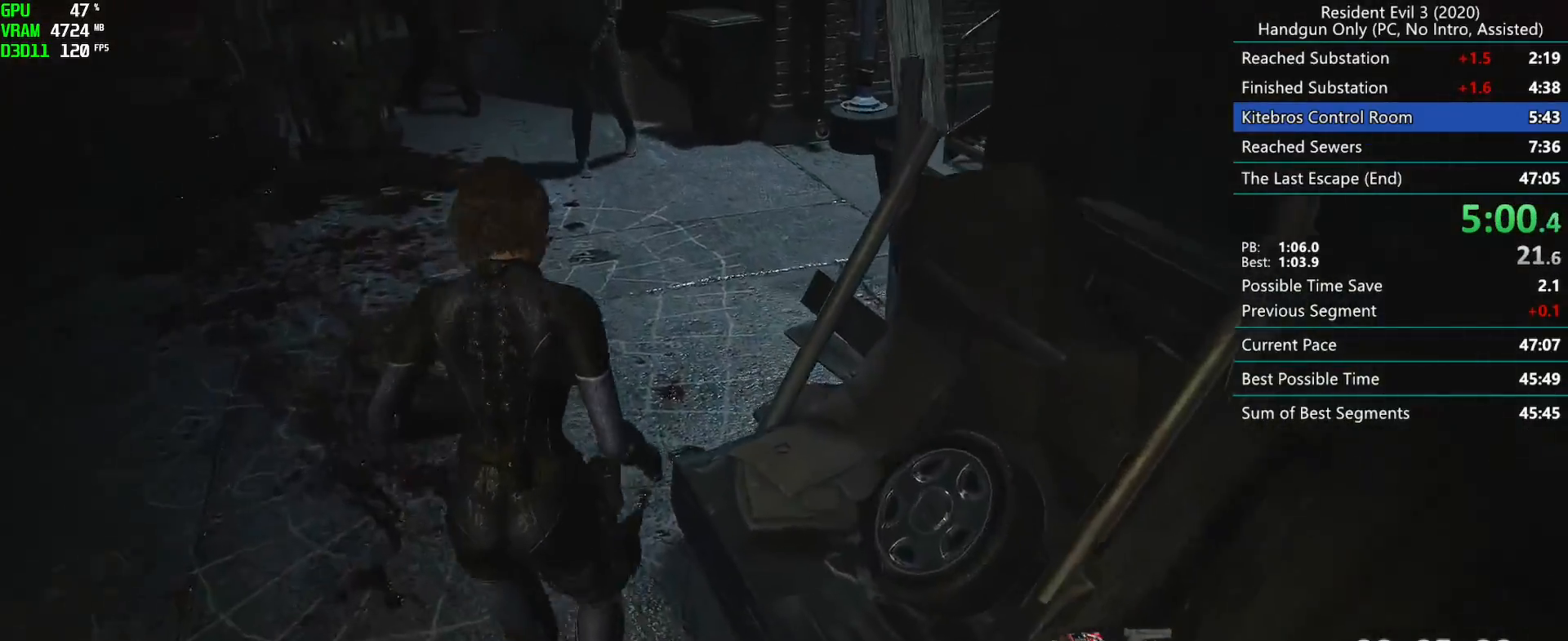
{"keys": ["r"], "mouse": [], "events": []}
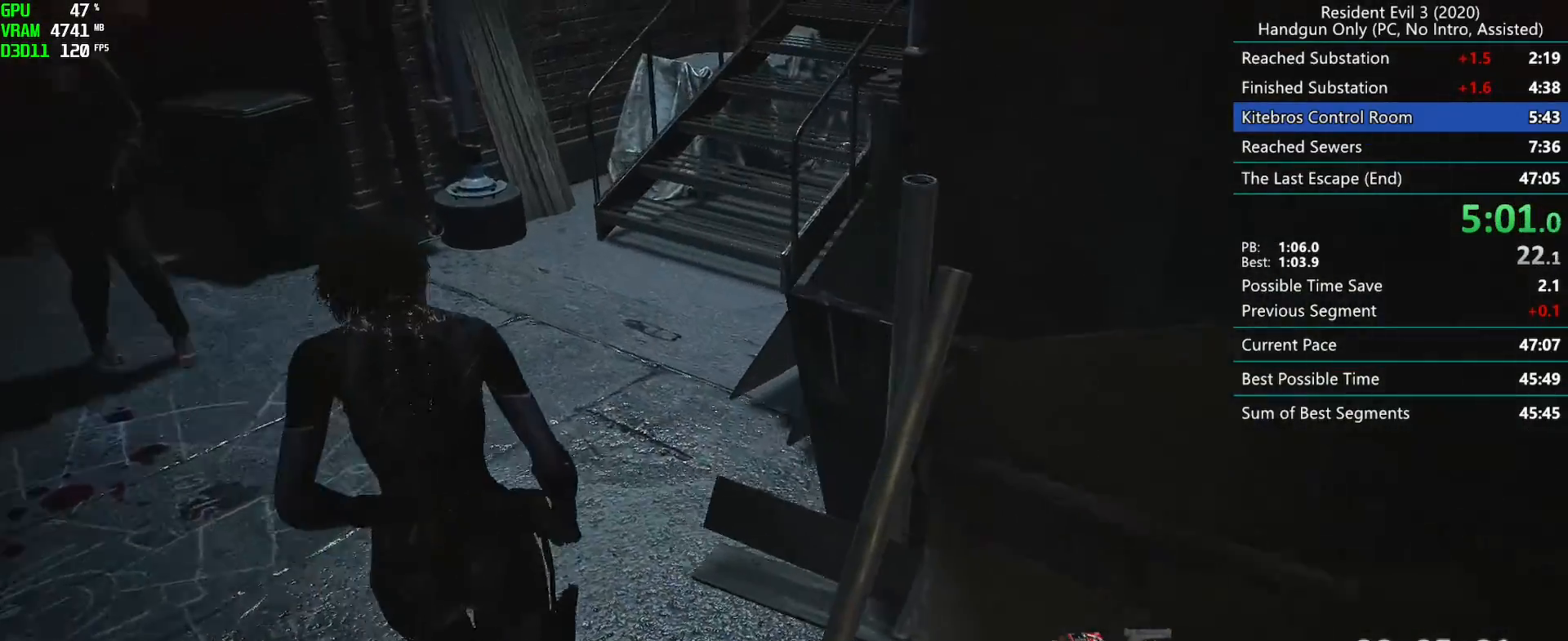
{"keys": ["r"], "mouse": [], "events": []}
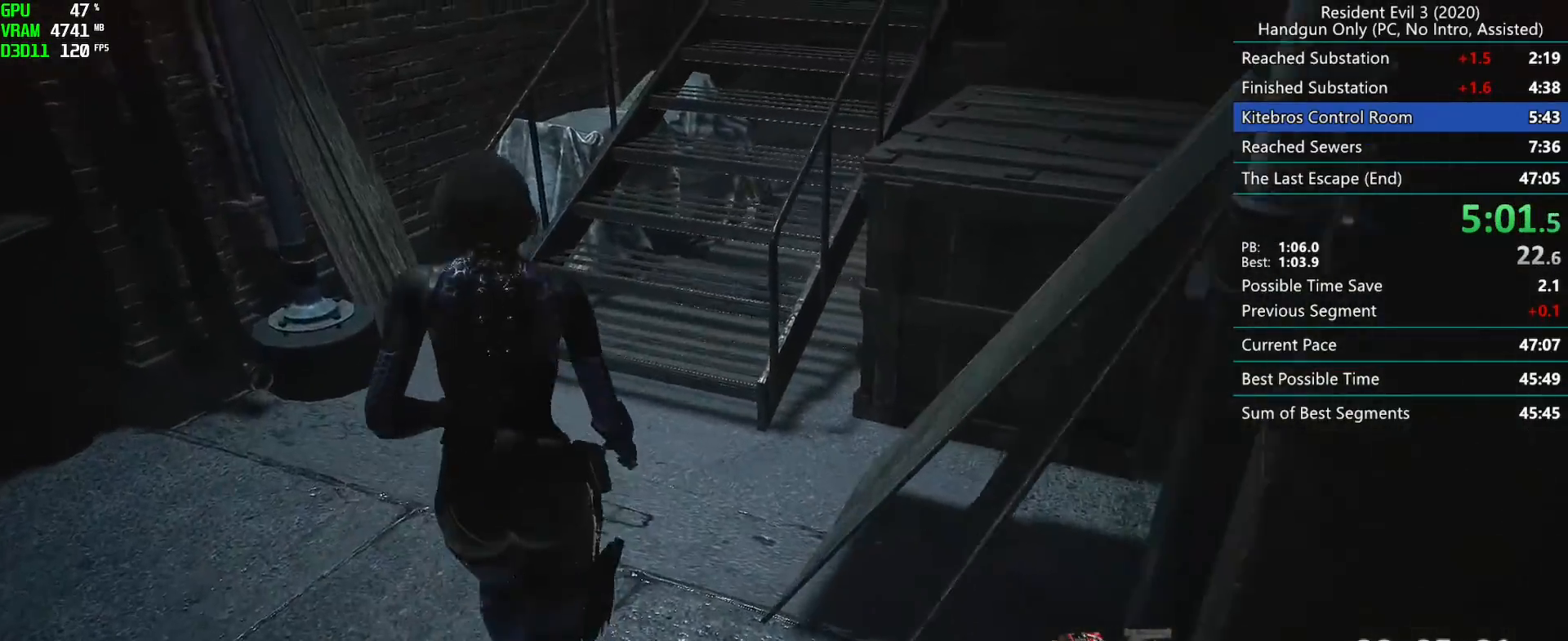
{"keys": ["r"], "mouse": [], "events": []}
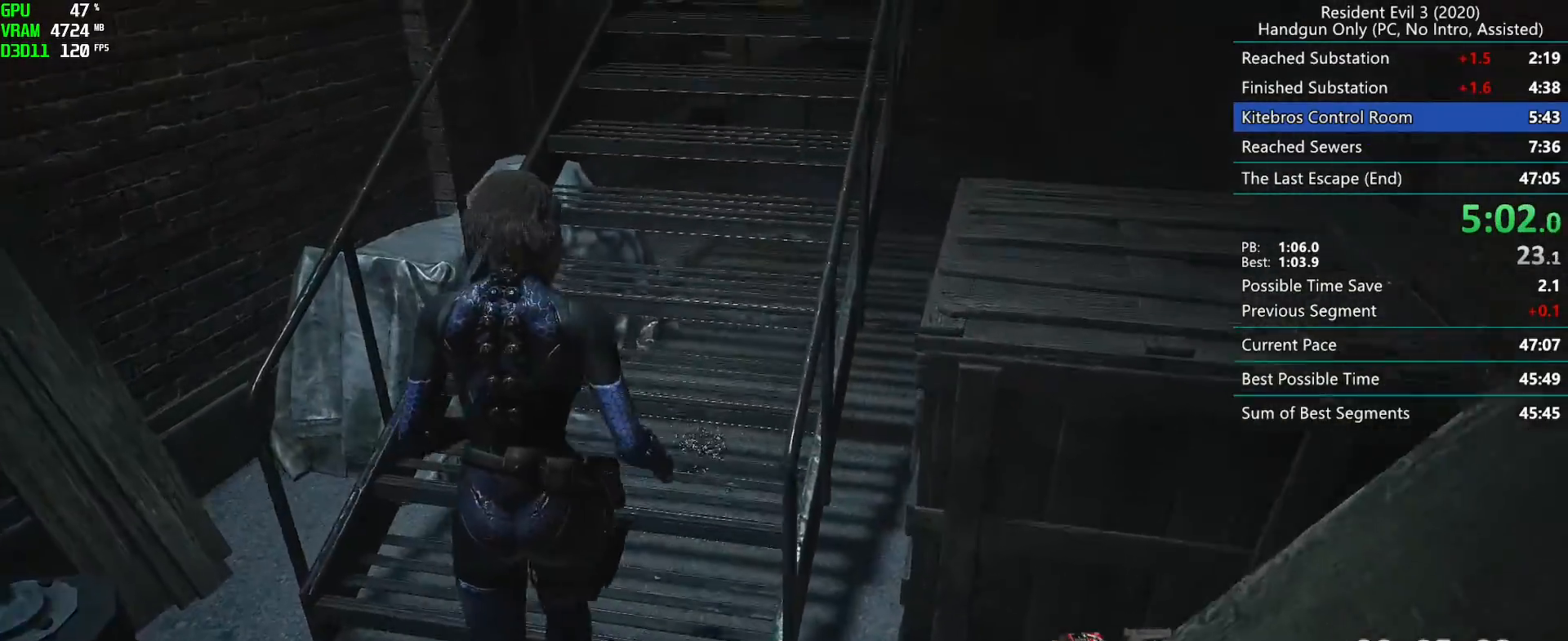
{"keys": ["r"], "mouse": [], "events": [[117, "mouse_left", "down"], [183, "mouse_left", "up"]]}
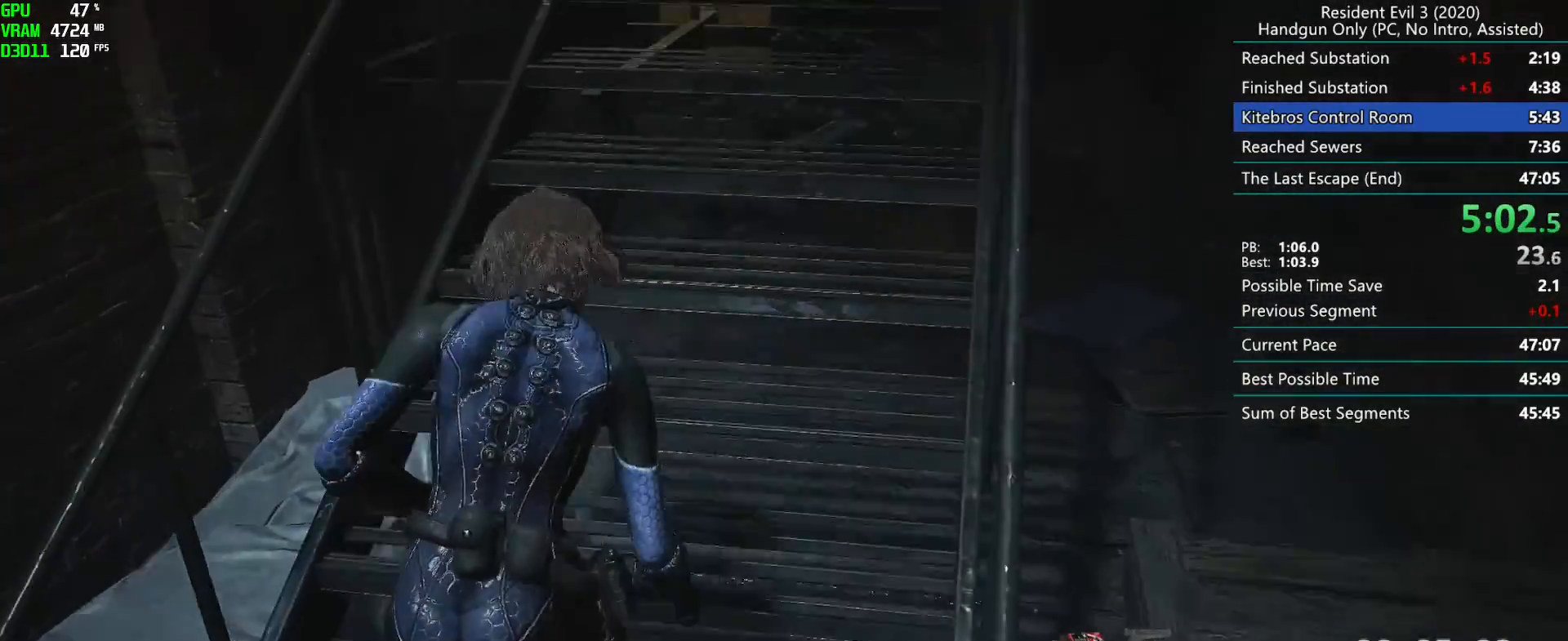
{"keys": ["r"], "mouse": [], "events": [[117, "mouse_left", "down"], [167, "mouse_left", "up"]]}
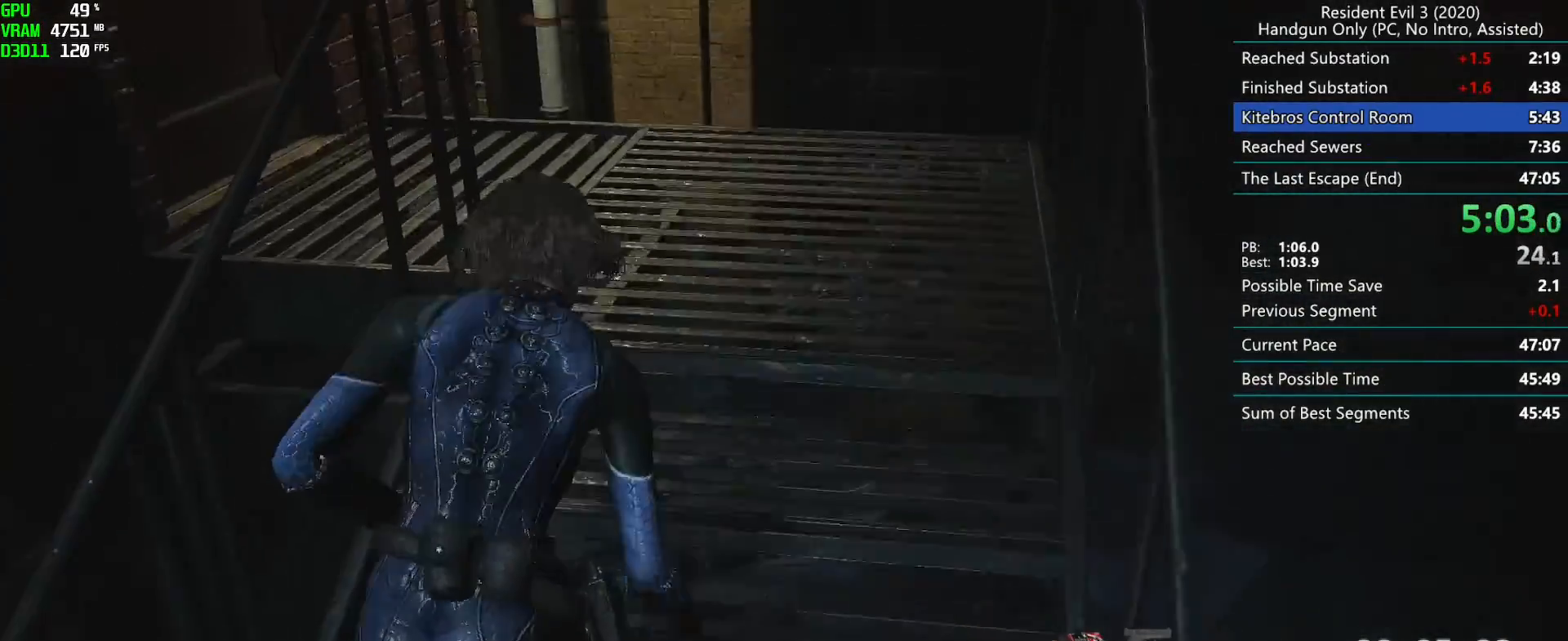
{"keys": ["r"], "mouse": [], "events": [[150, "mouse_left", "down"], [217, "mouse_left", "up"]]}
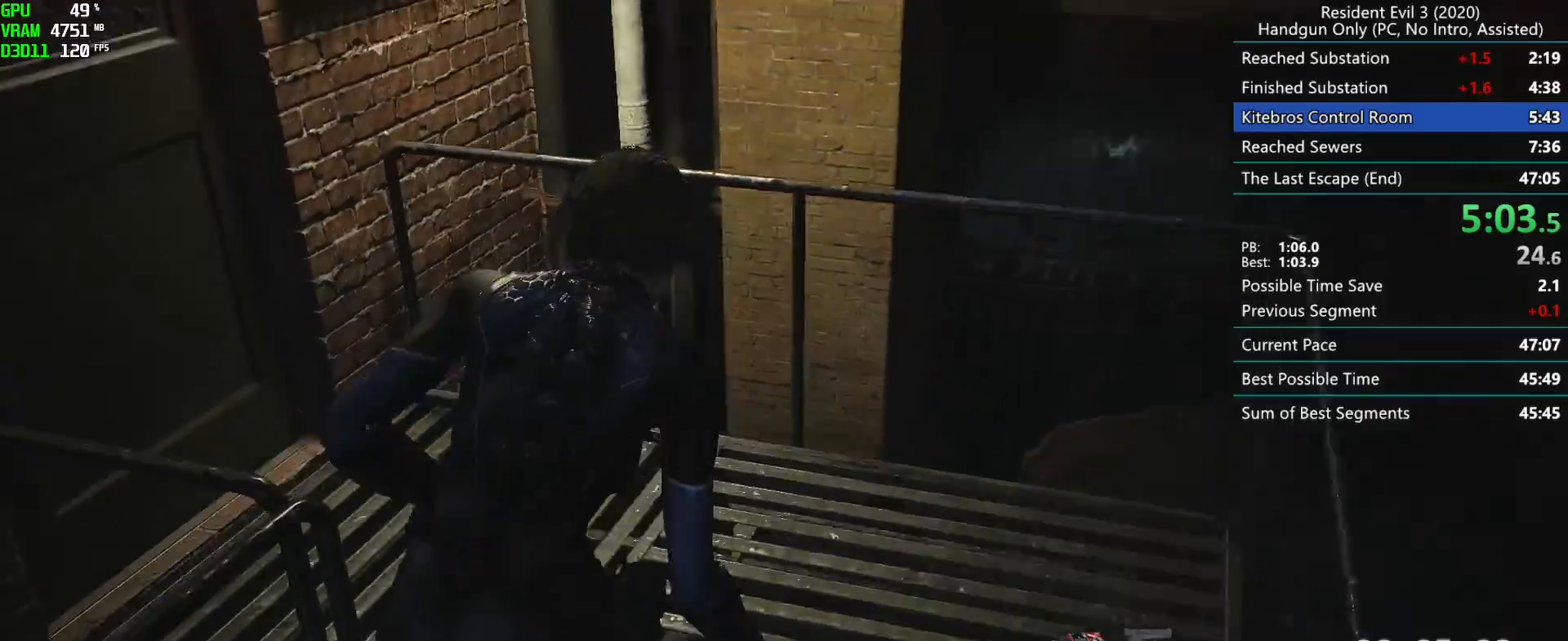
{"keys": ["r"], "mouse": [], "events": [[217, "mouse_left", "down"], [300, "mouse_left", "up"]]}
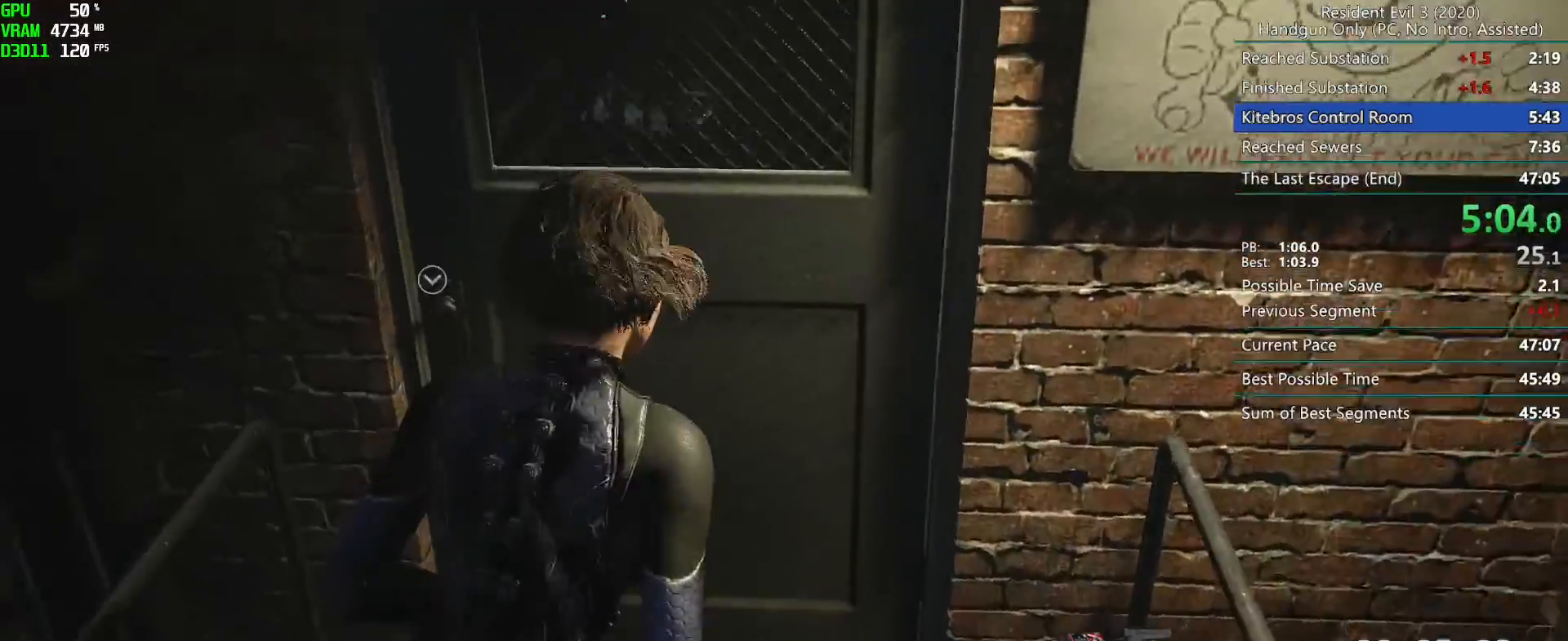
{"keys": ["r"], "mouse": []}
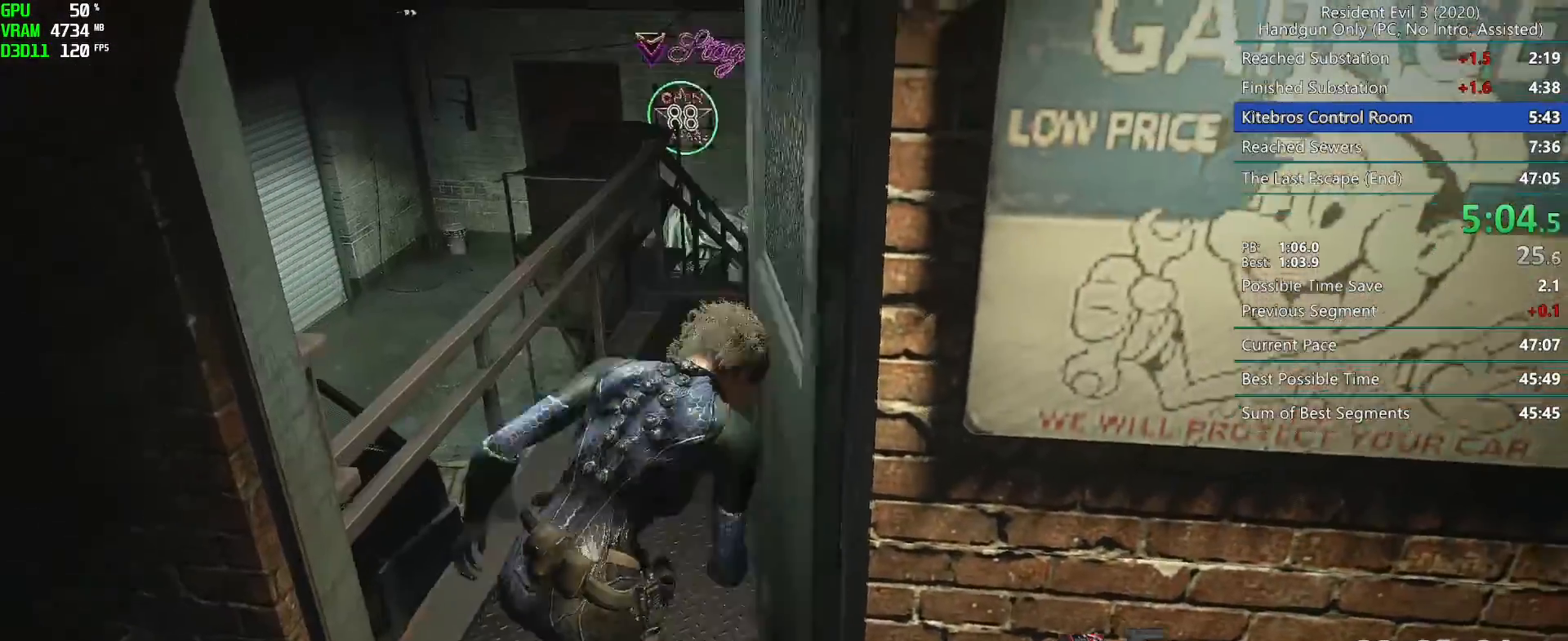
{"keys": ["r"], "mouse": [], "events": []}
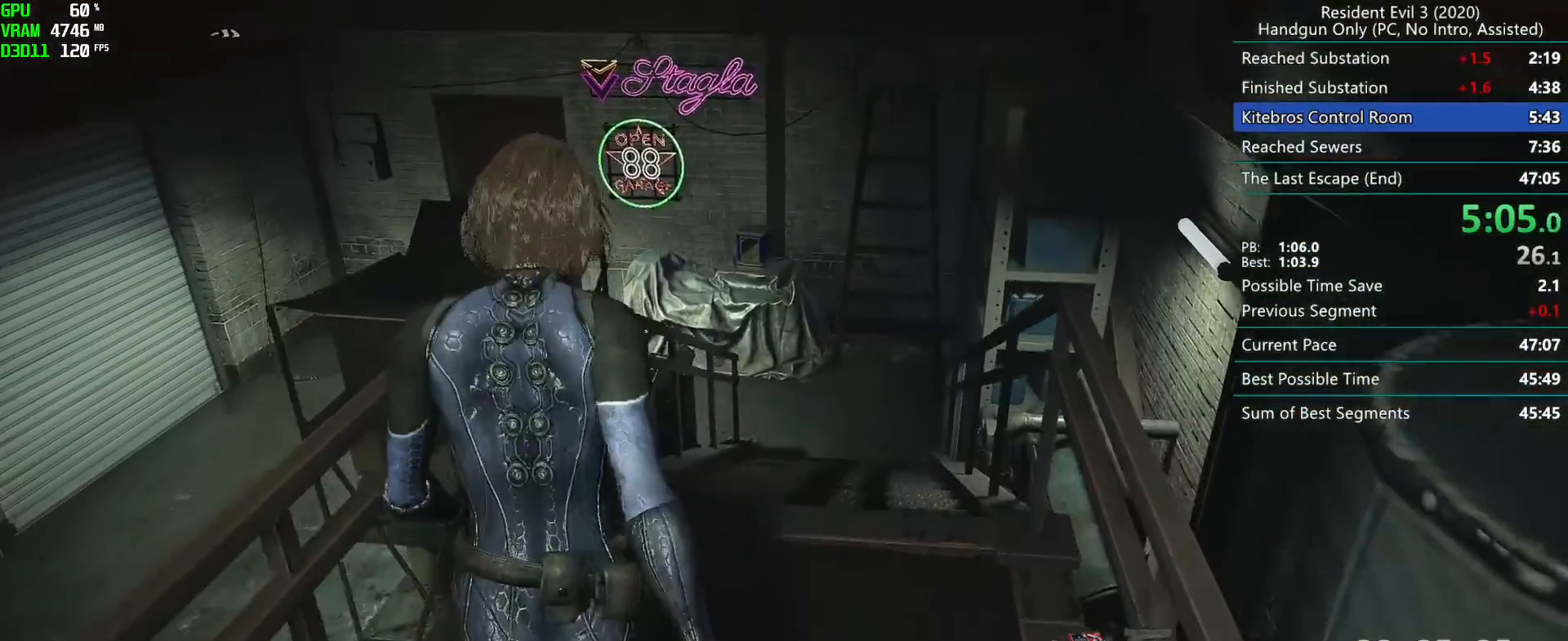
{"keys": ["r"], "mouse": [], "events": []}
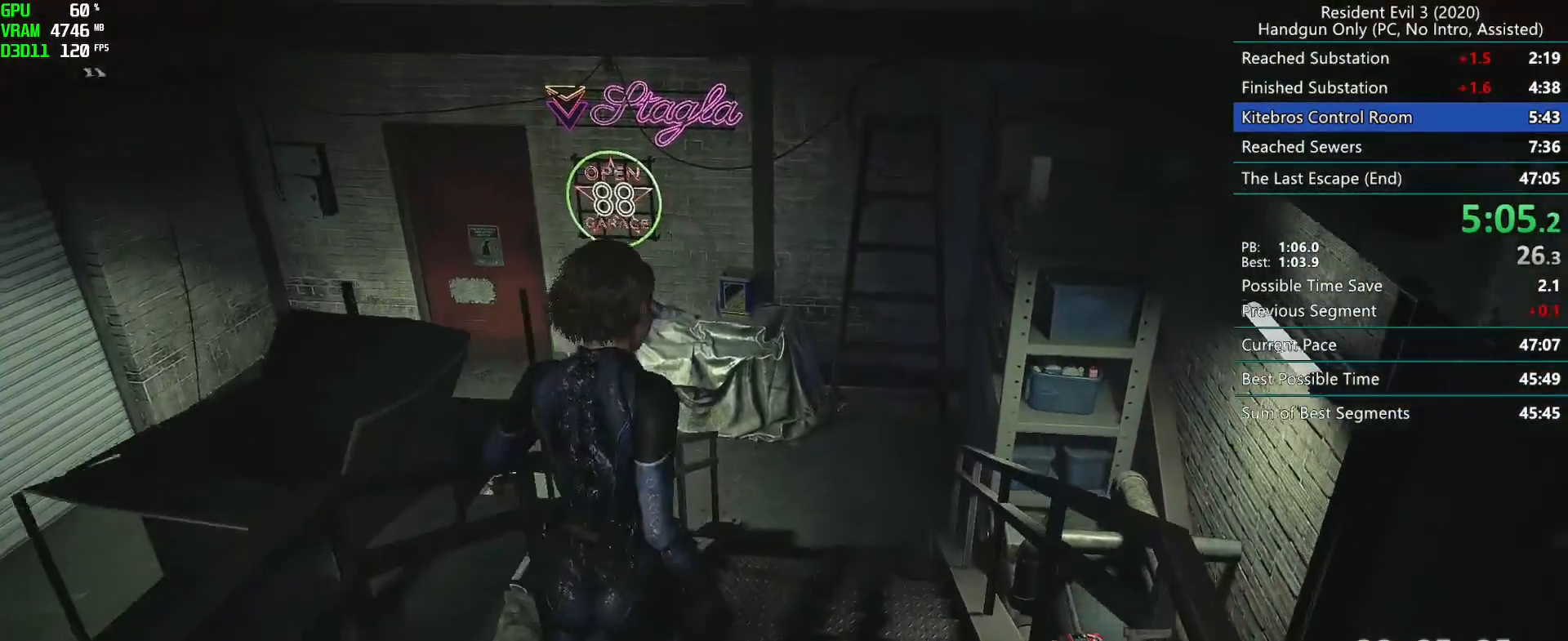
{"keys": ["r"], "mouse": [], "events": []}
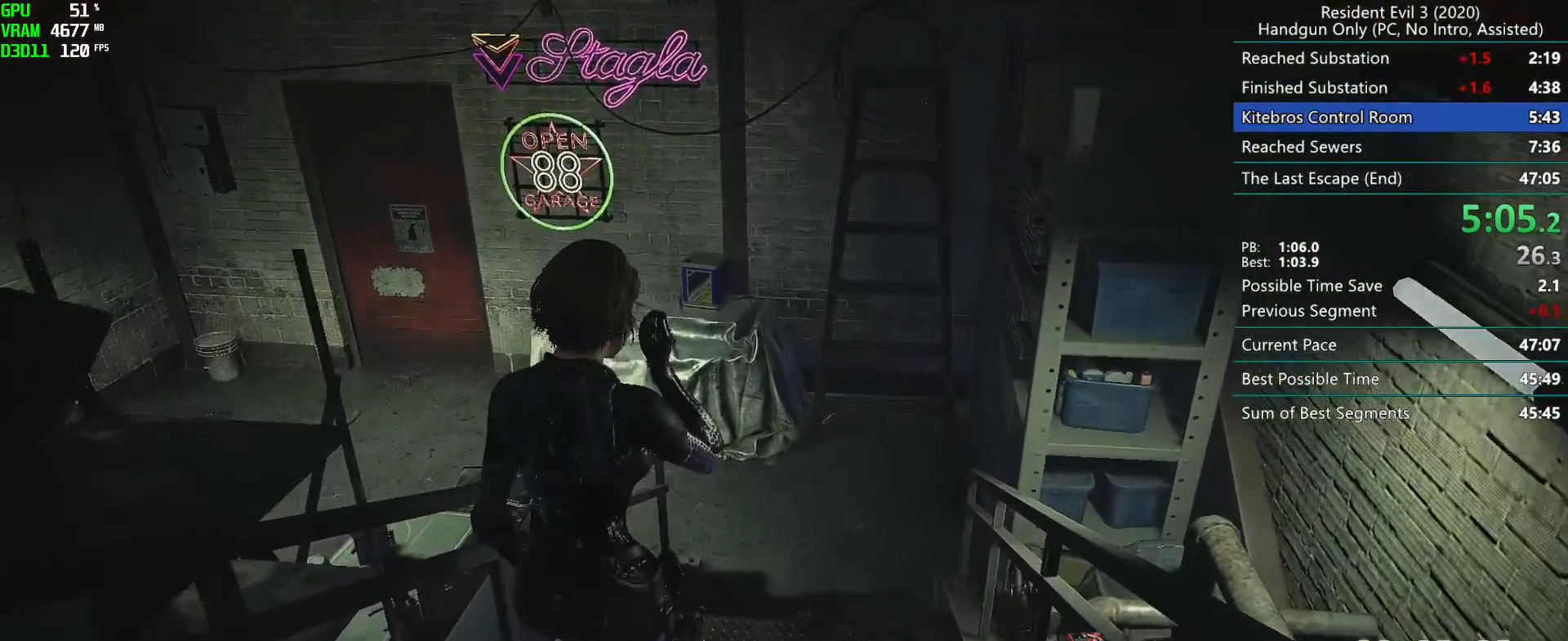
{"keys": ["r"], "mouse": [], "events": []}
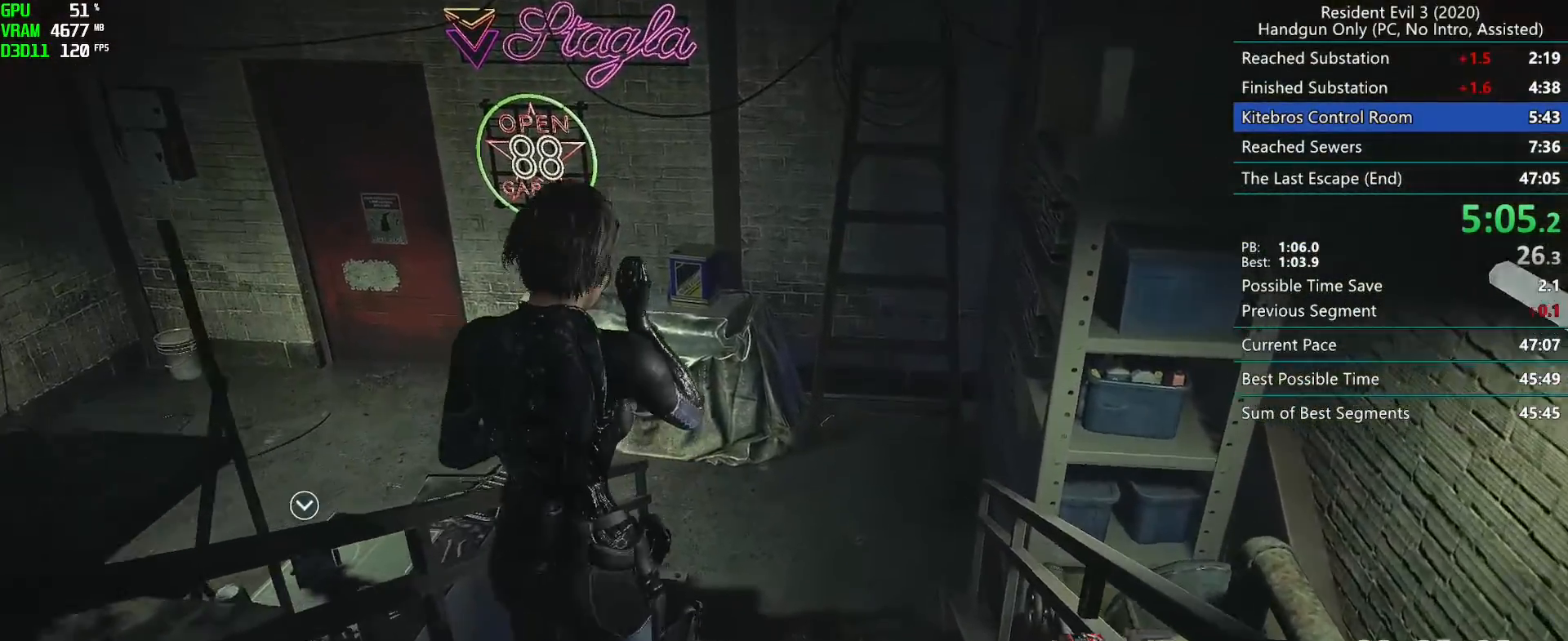
{"keys": ["r"], "mouse": [], "events": []}
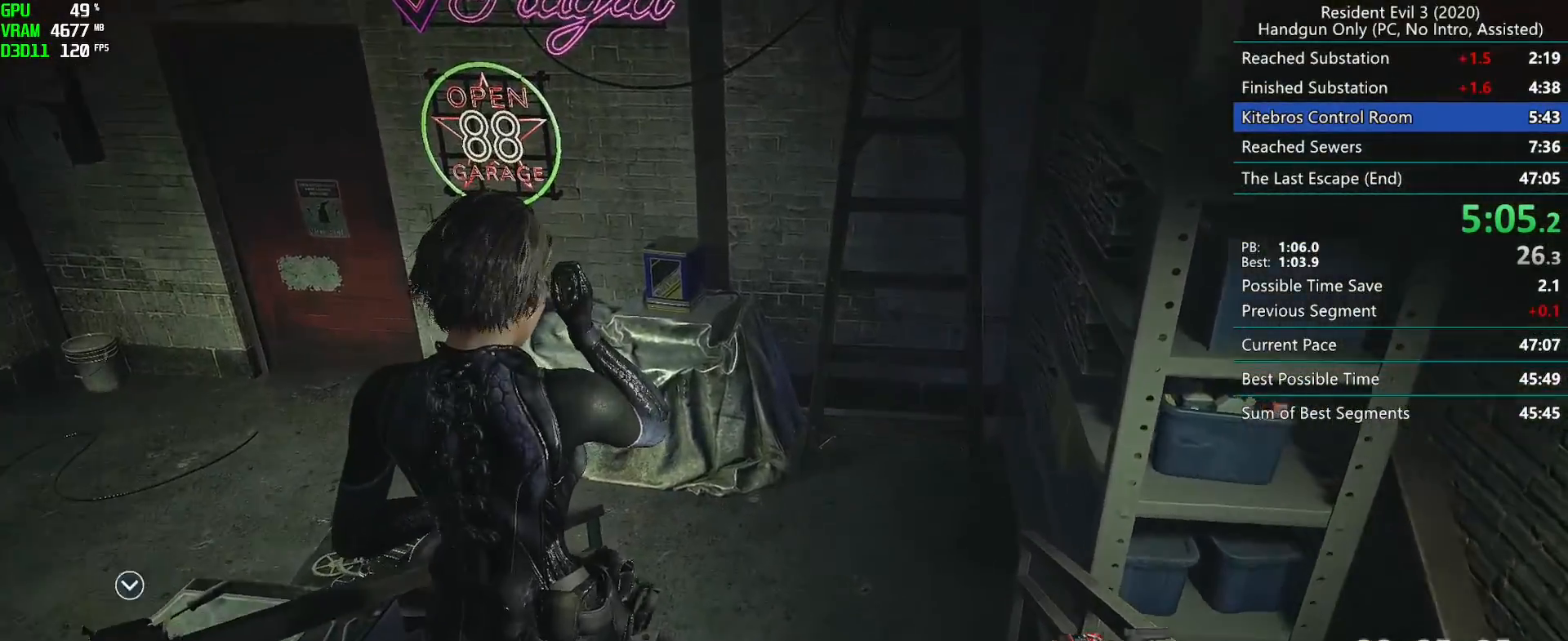
{"keys": ["r"], "mouse": [], "events": []}
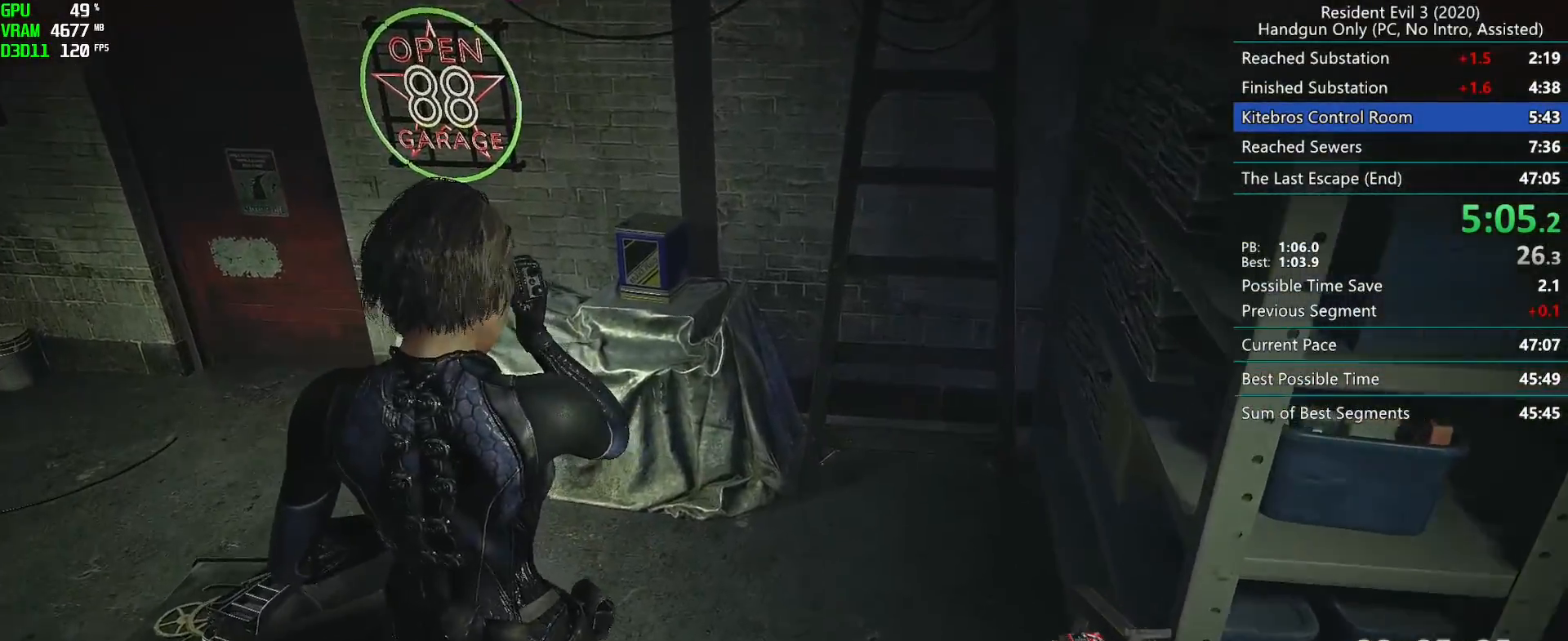
{"keys": ["r"], "mouse": [], "events": []}
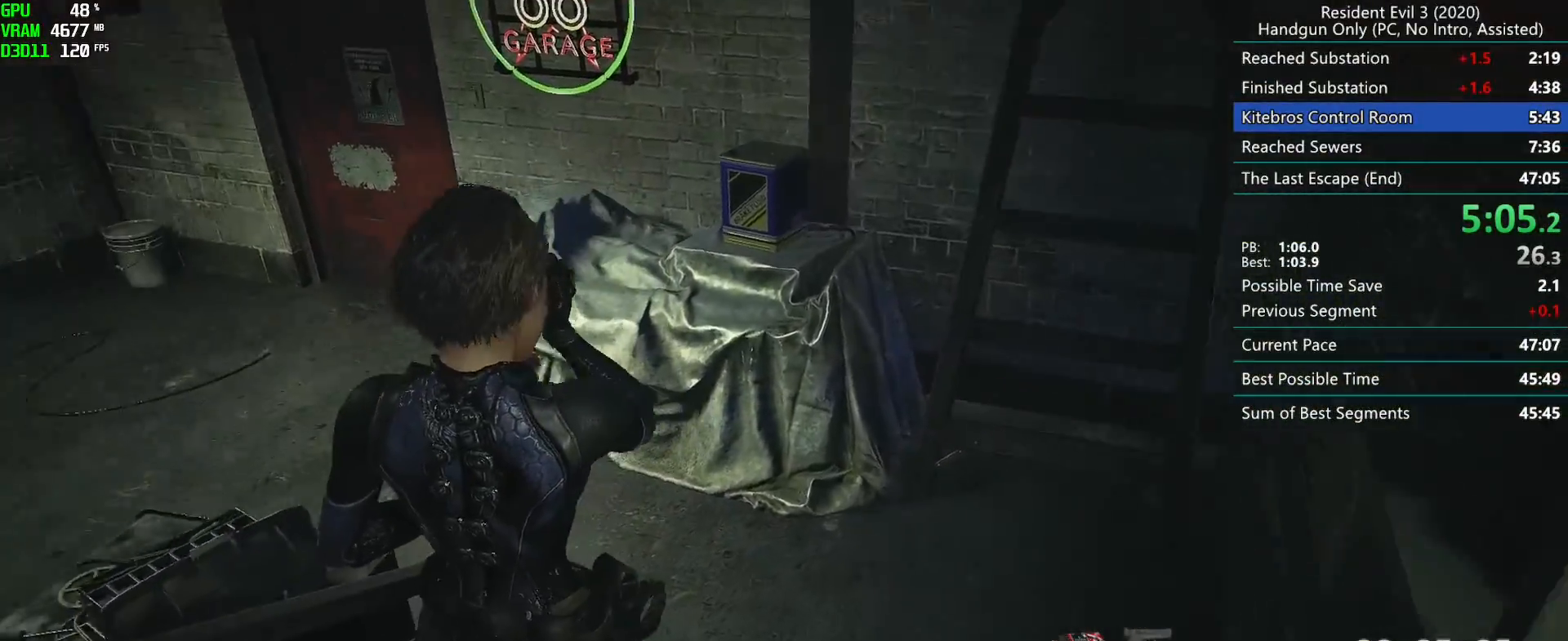
{"keys": ["r"], "mouse": [], "events": []}